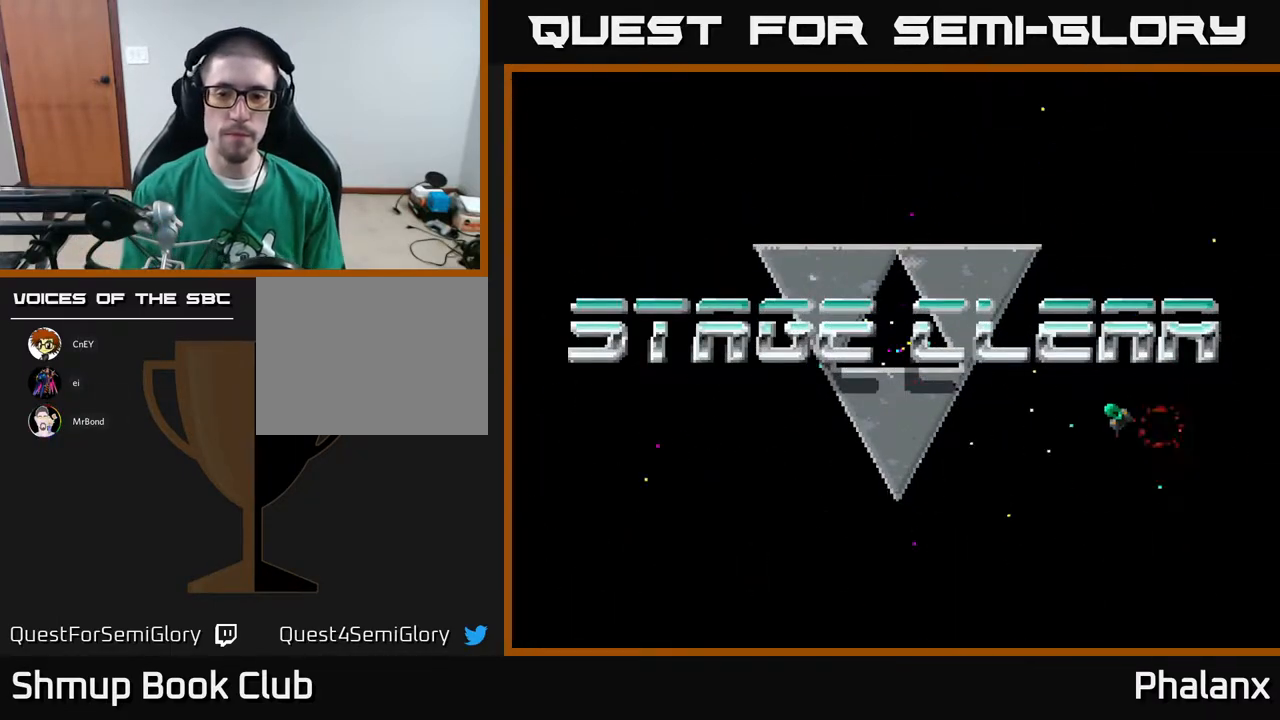
Gameplay with a controller (Xbox layout); each line is a JSON object with the inputs held at the frame after it. "events" lists button and stick changes between this image and that frame as [ms after this image, input, new state], when the widget could be followed in between. Not read: left_stick.
{"buttons": [], "right_stick": "center", "events": [[250, "A", "down"], [300, "A", "up"], [383, "A", "down"], [450, "A", "up"]]}
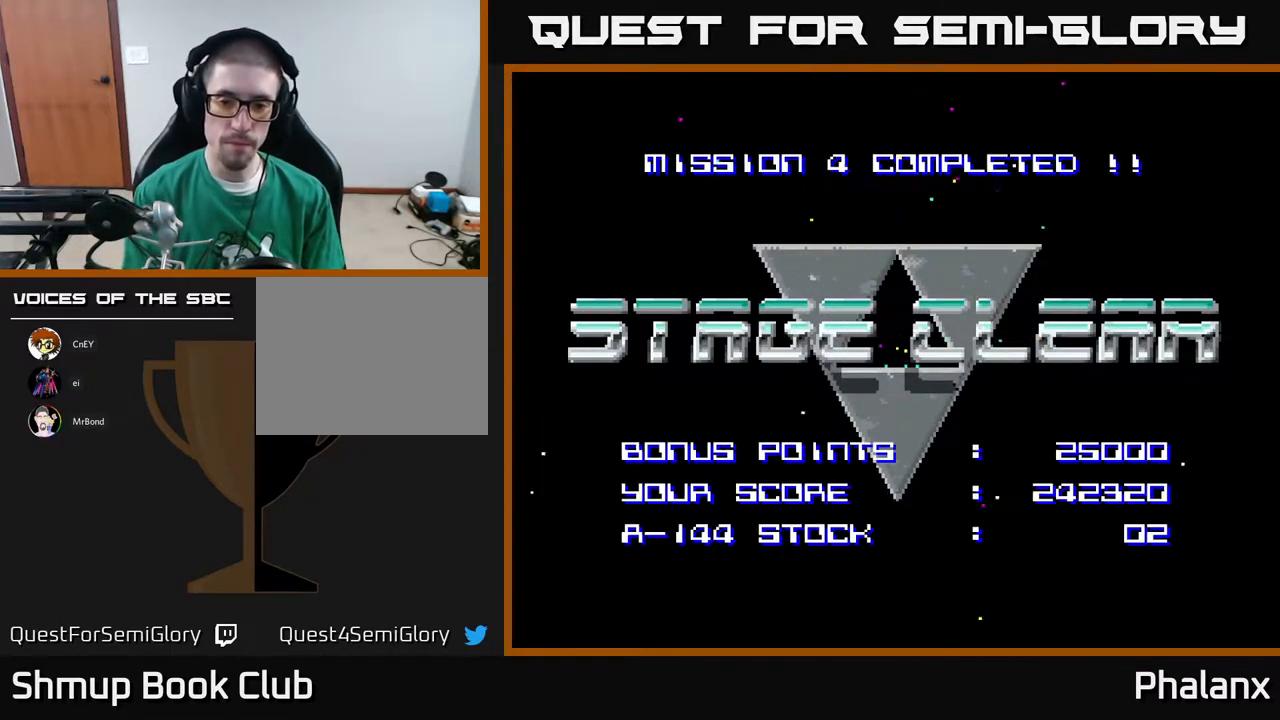
{"buttons": [], "right_stick": "center", "events": []}
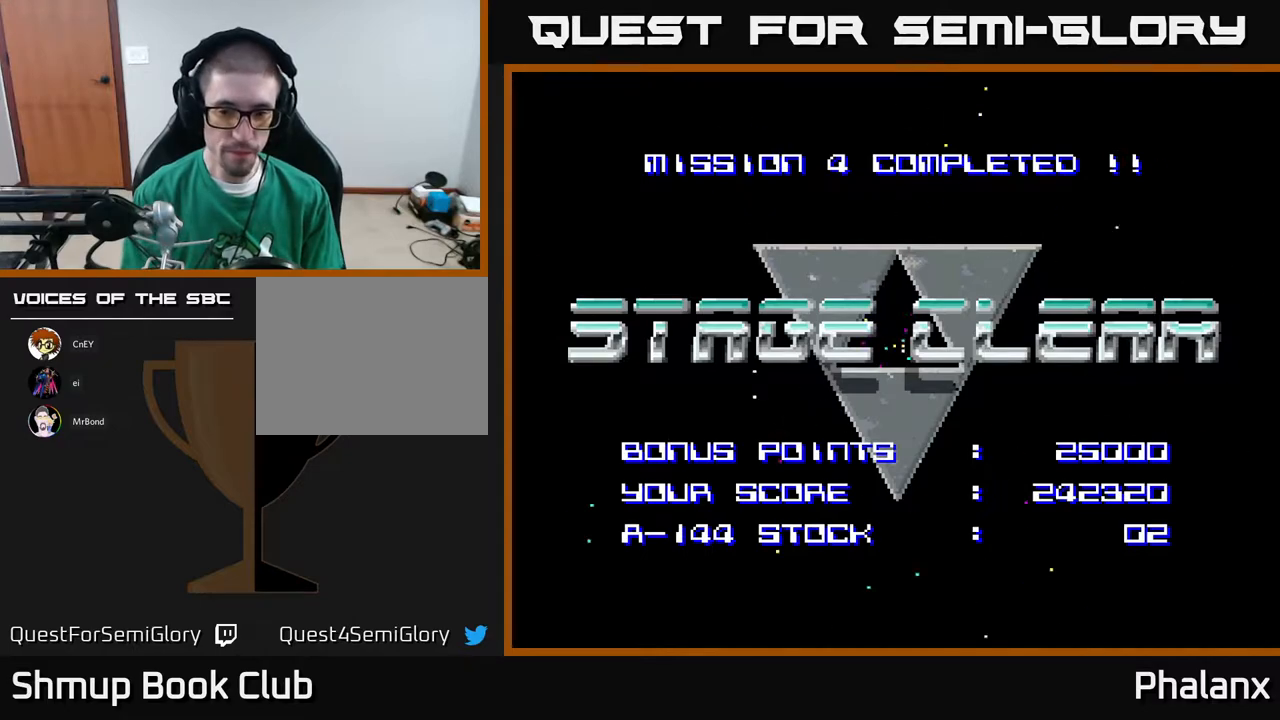
{"buttons": [], "right_stick": "center", "events": []}
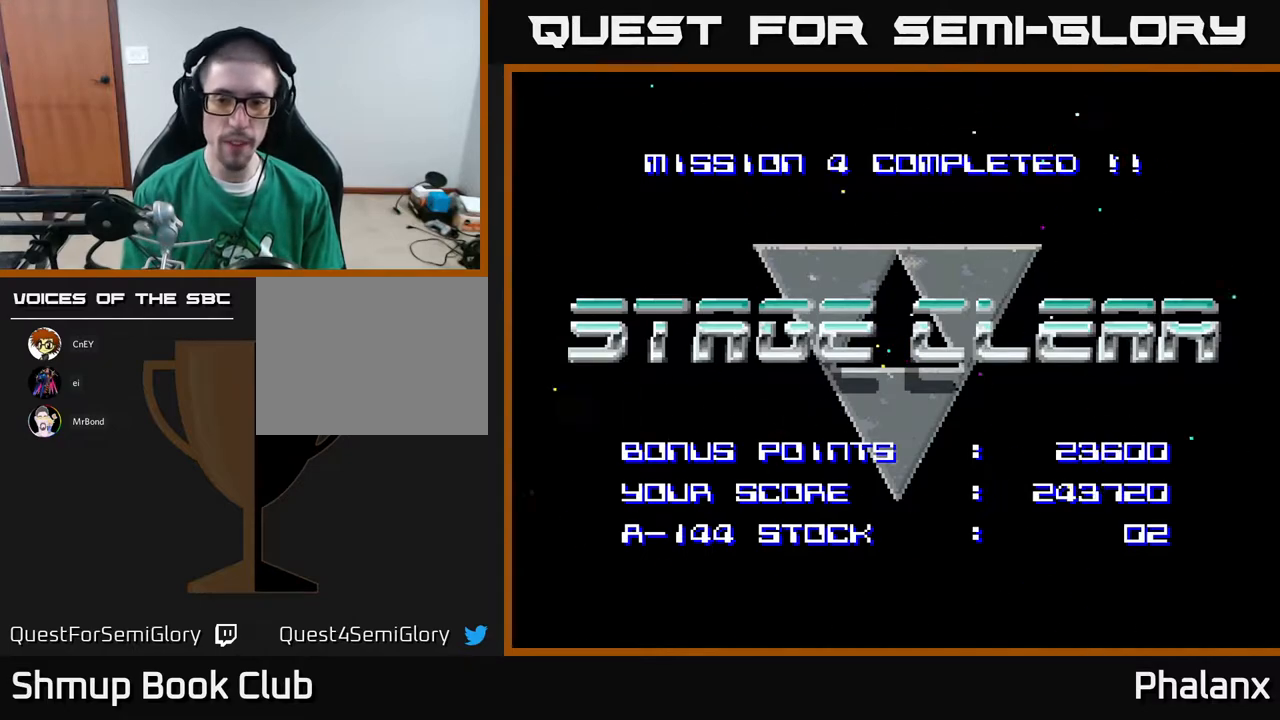
{"buttons": [], "right_stick": "center", "events": []}
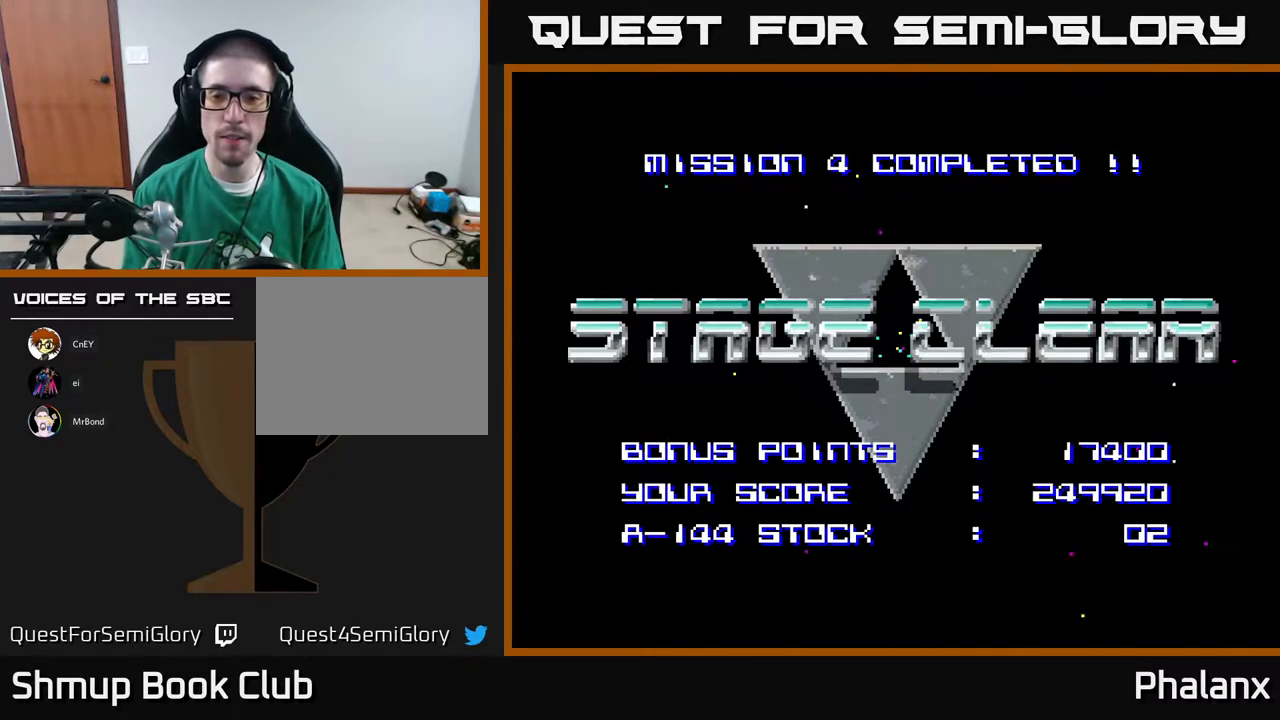
{"buttons": [], "right_stick": "center", "events": []}
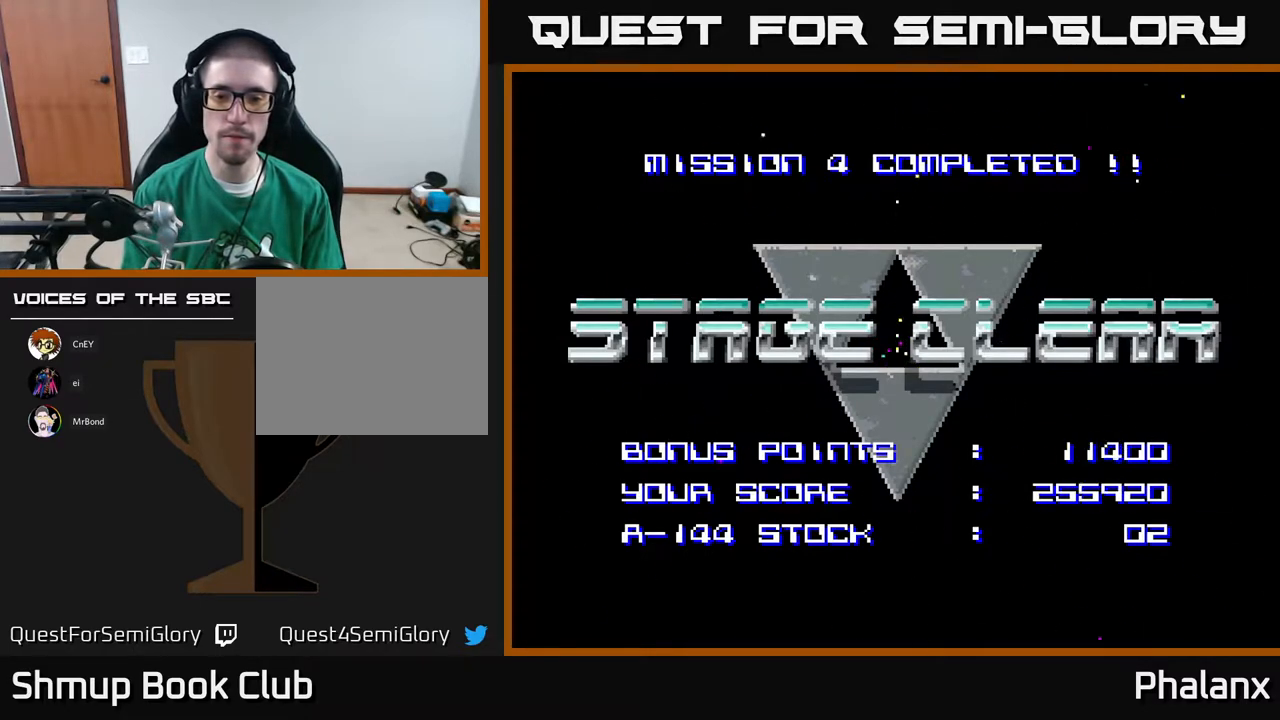
{"buttons": [], "right_stick": "center", "events": []}
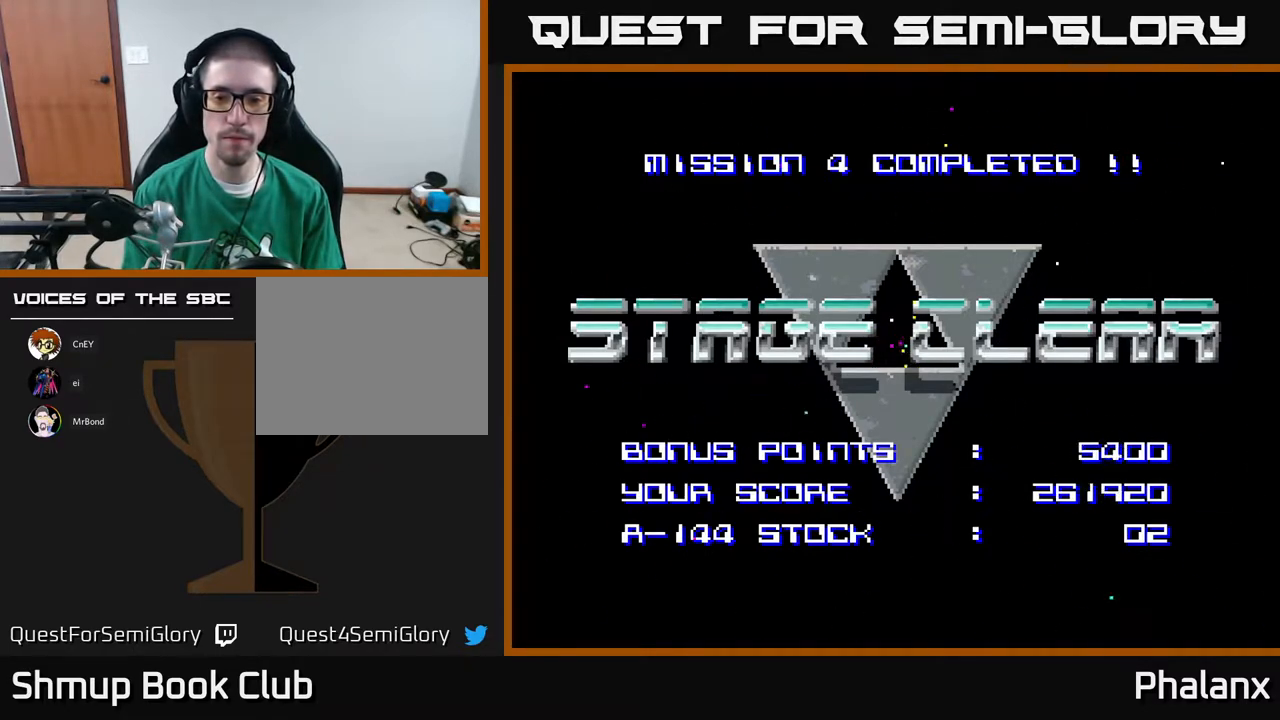
{"buttons": [], "right_stick": "center", "events": []}
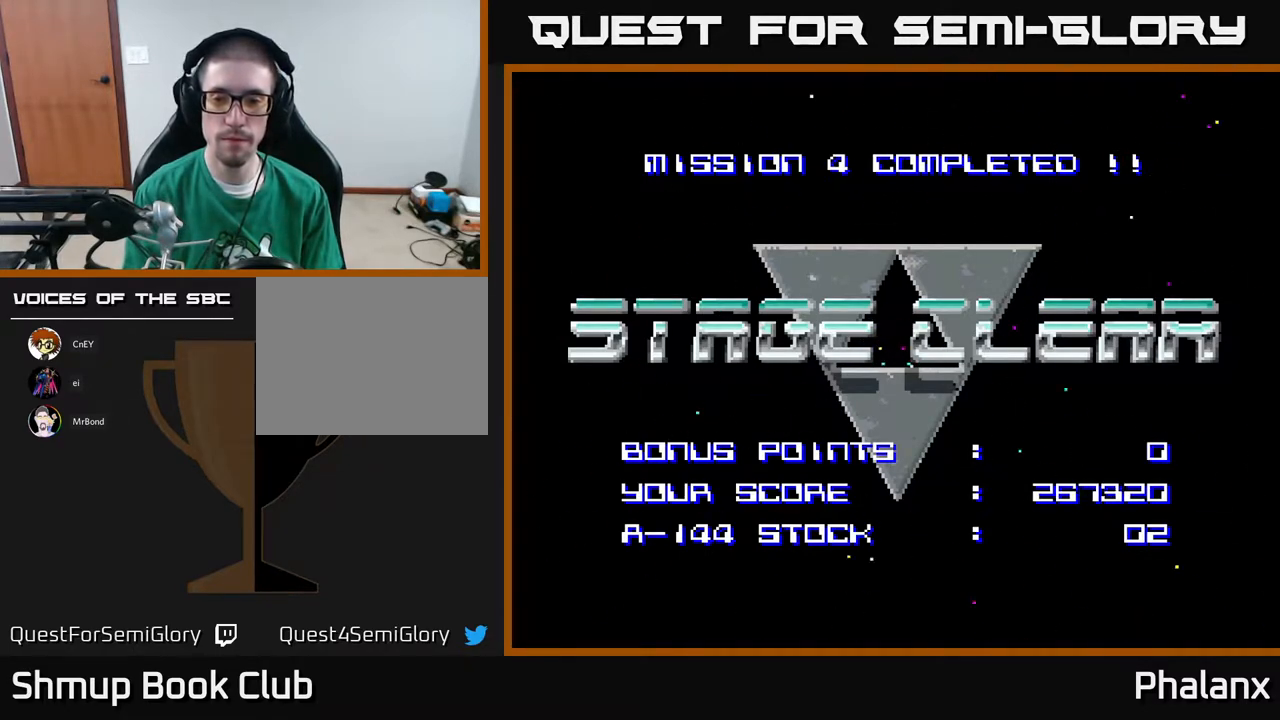
{"buttons": ["A"], "right_stick": "center", "events": [[450, "A", "down"]]}
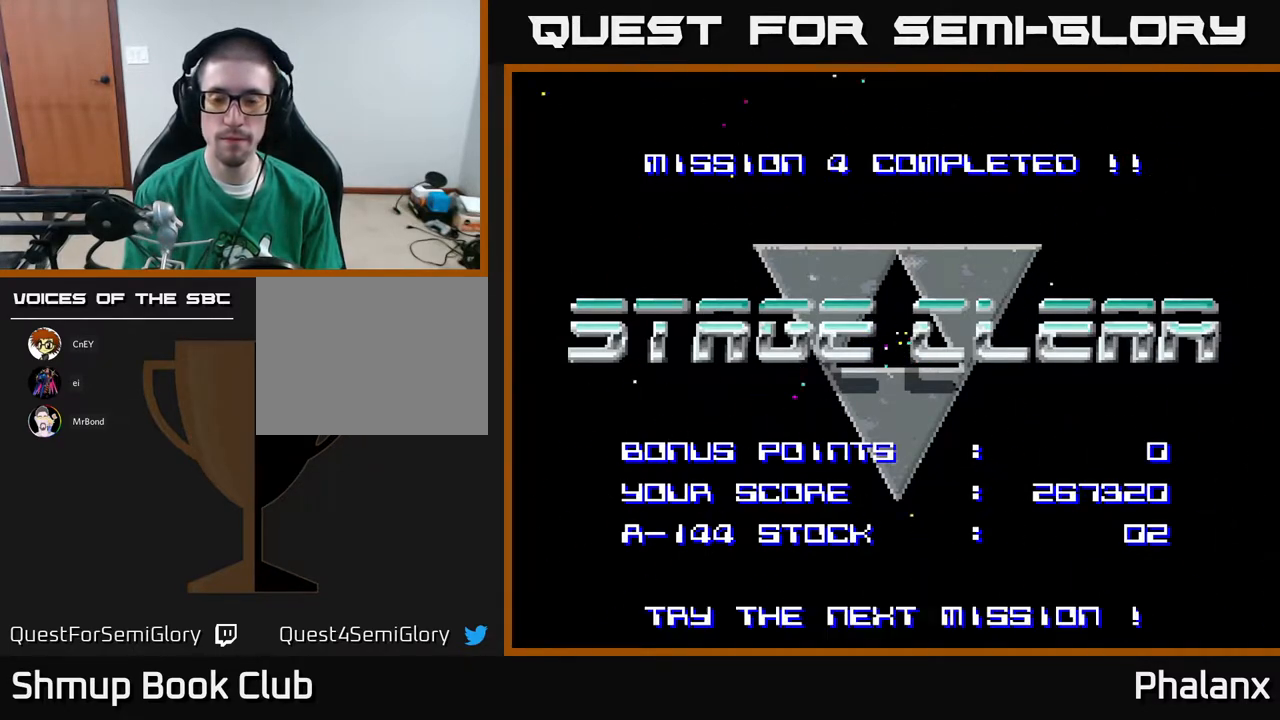
{"buttons": ["A"], "right_stick": "center", "events": [[67, "A", "up"], [167, "A", "down"], [283, "A", "up"], [450, "A", "down"]]}
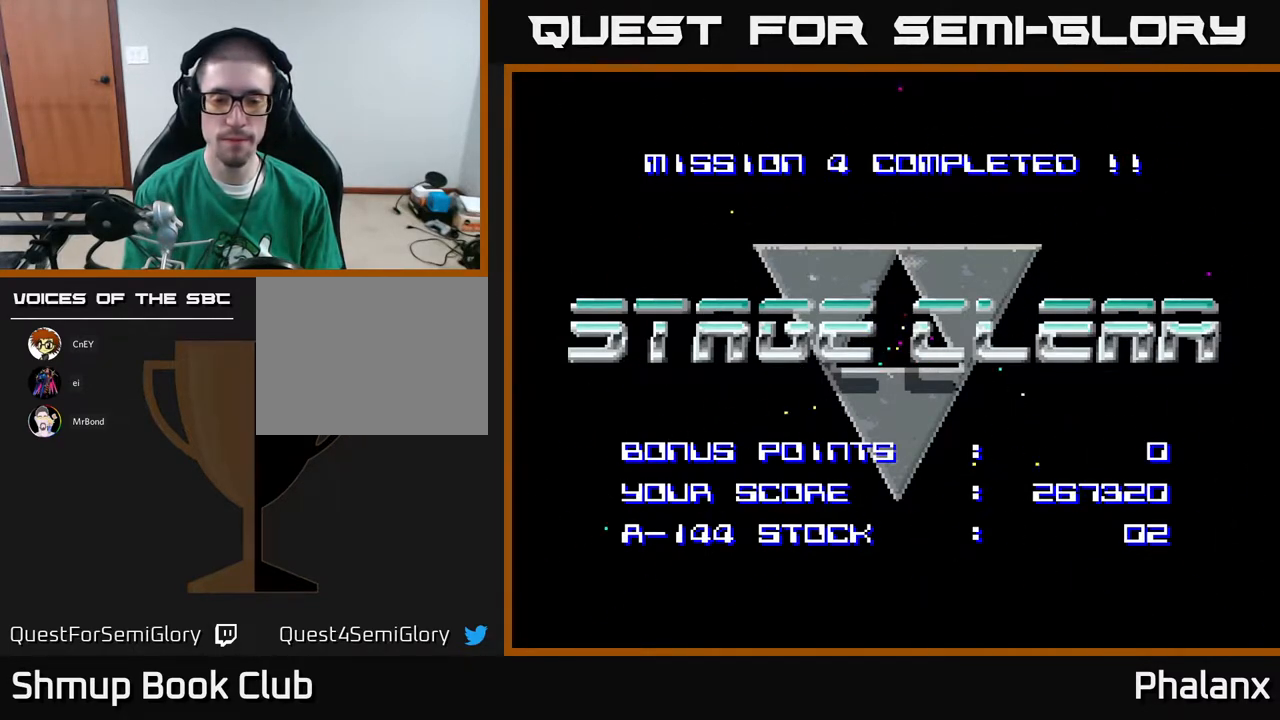
{"buttons": [], "right_stick": "center", "events": [[67, "A", "up"], [183, "A", "down"], [267, "A", "up"], [350, "A", "down"], [433, "A", "up"]]}
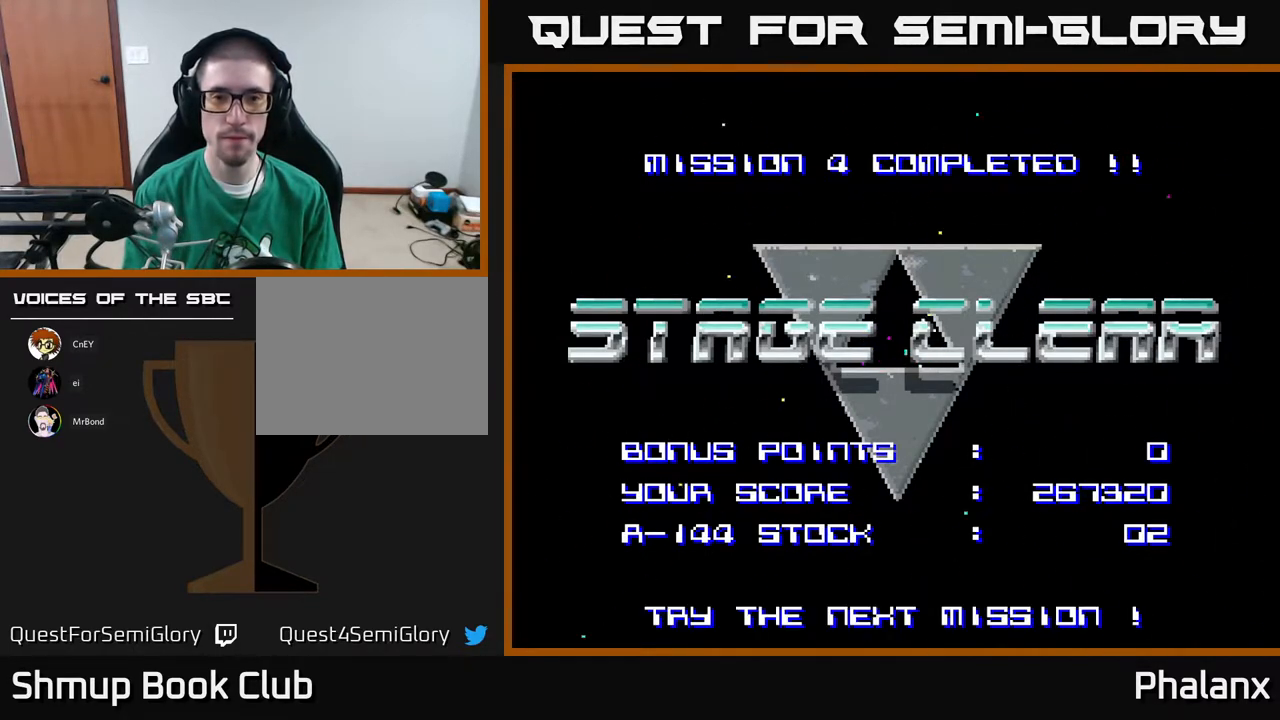
{"buttons": ["A"], "right_stick": "center", "events": [[50, "A", "down"], [117, "A", "up"], [217, "A", "down"], [283, "A", "up"], [400, "A", "down"]]}
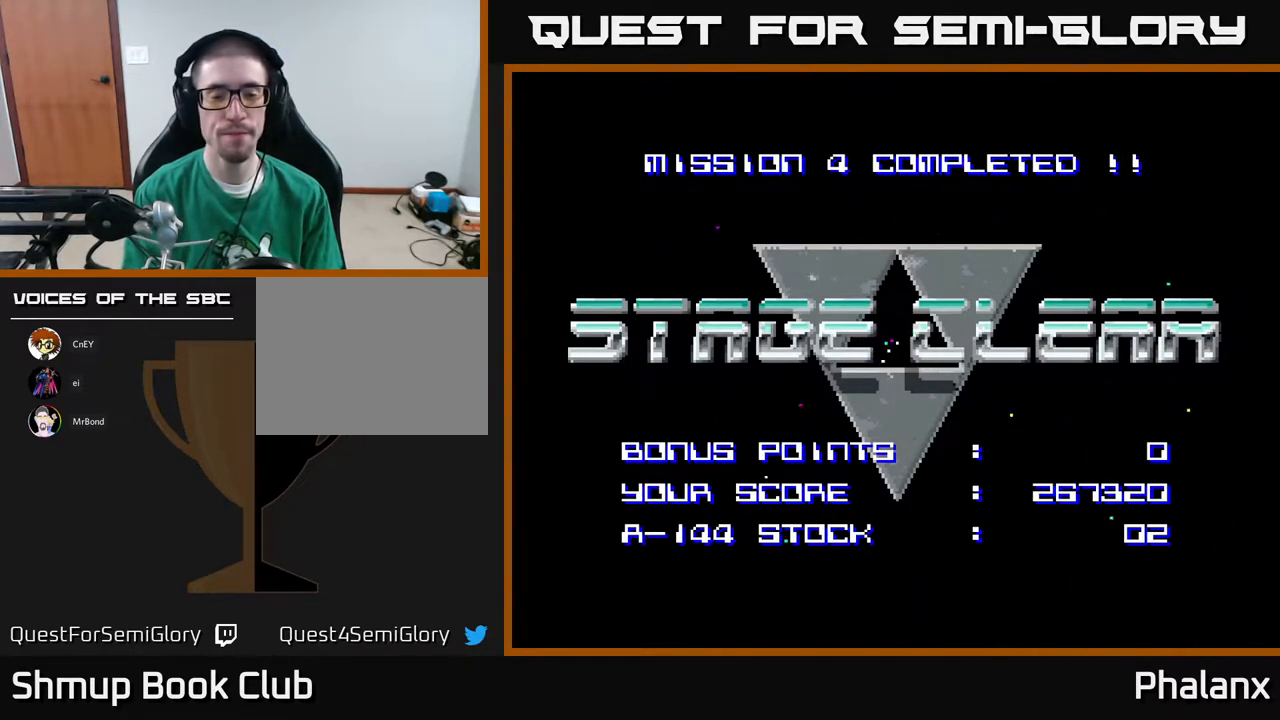
{"buttons": ["A"], "right_stick": "center", "events": [[33, "A", "up"], [100, "A", "down"], [217, "A", "up"], [317, "A", "down"], [433, "A", "up"], [500, "A", "down"]]}
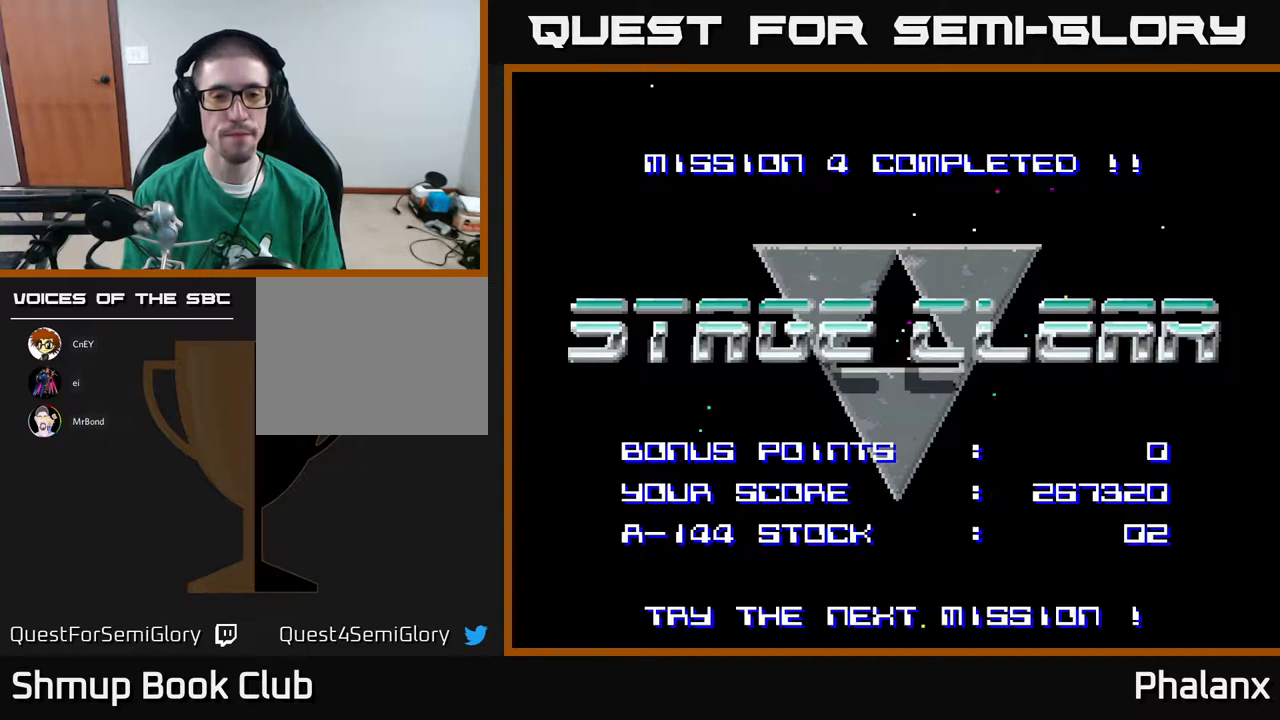
{"buttons": [], "right_stick": "center", "events": [[83, "A", "up"], [200, "A", "down"], [283, "A", "up"], [367, "A", "down"], [433, "A", "up"]]}
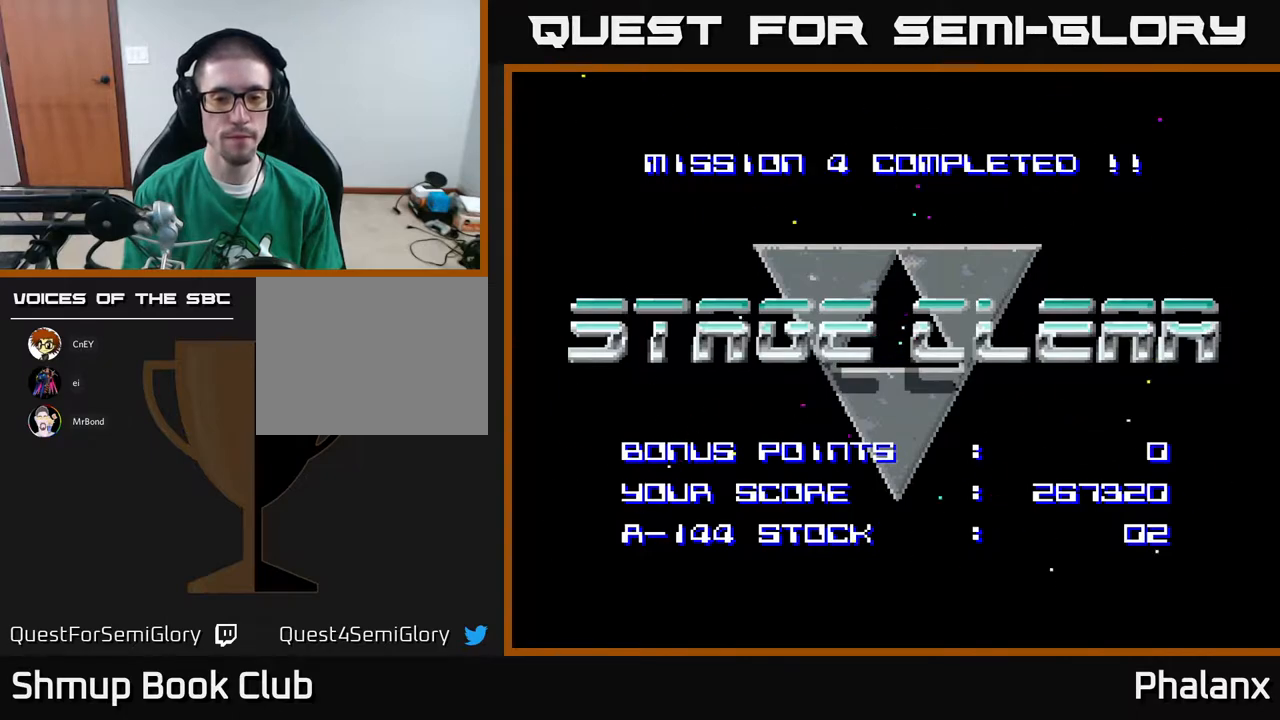
{"buttons": ["A"], "right_stick": "center", "events": [[50, "A", "down"], [150, "A", "up"], [250, "A", "down"], [317, "A", "up"], [433, "A", "down"]]}
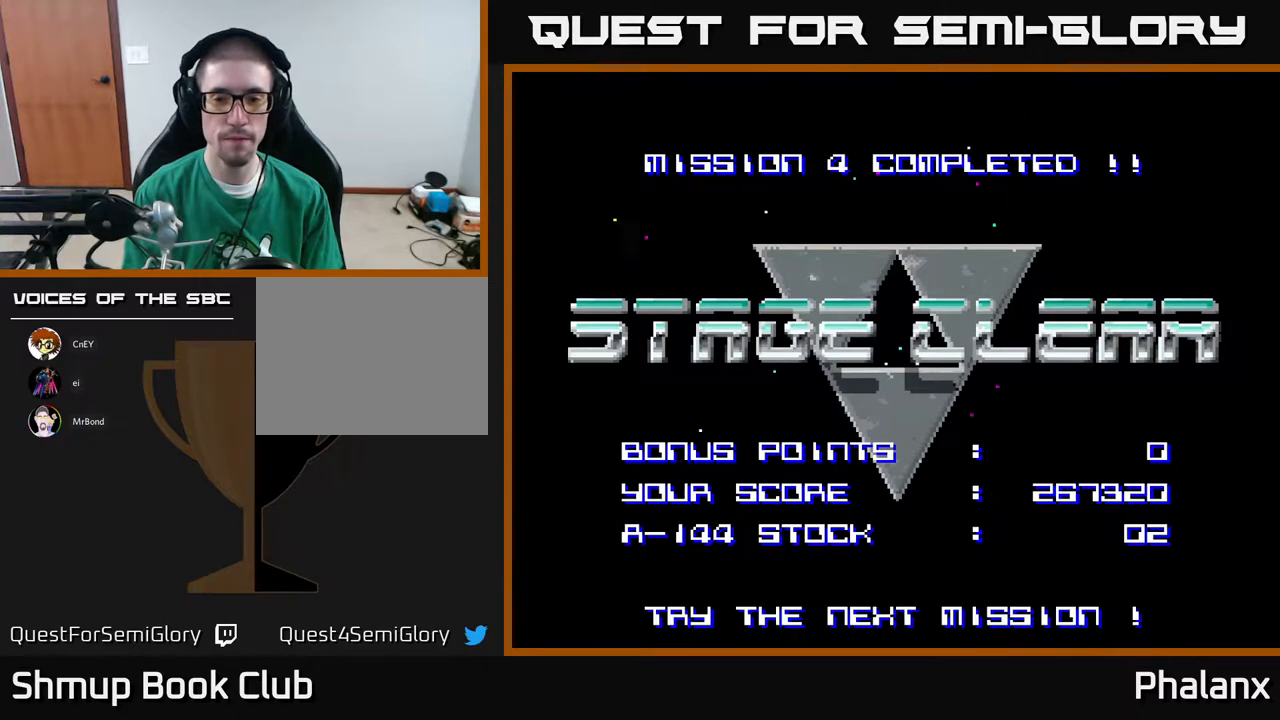
{"buttons": [], "right_stick": "center", "events": [[17, "A", "up"], [167, "A", "down"], [250, "A", "up"], [383, "A", "down"], [483, "A", "up"]]}
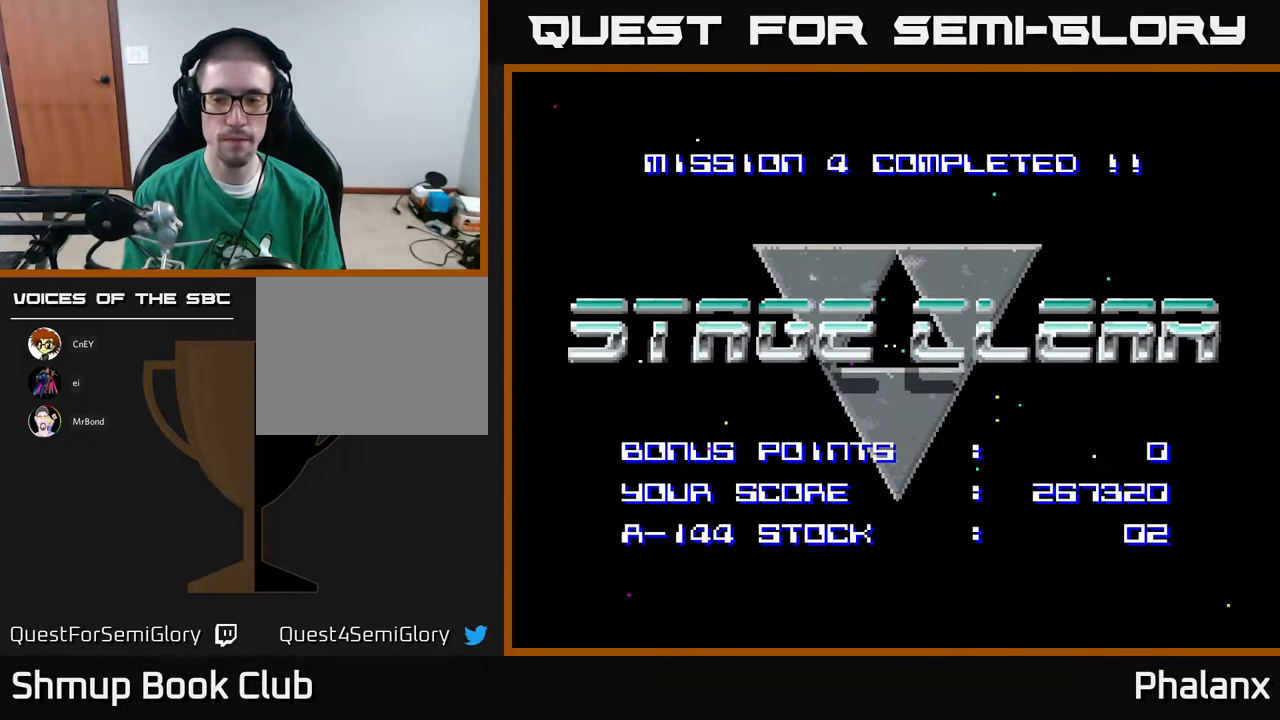
{"buttons": ["A"], "right_stick": "center", "events": [[83, "A", "down"], [183, "A", "up"], [283, "A", "down"], [417, "A", "up"], [500, "A", "down"]]}
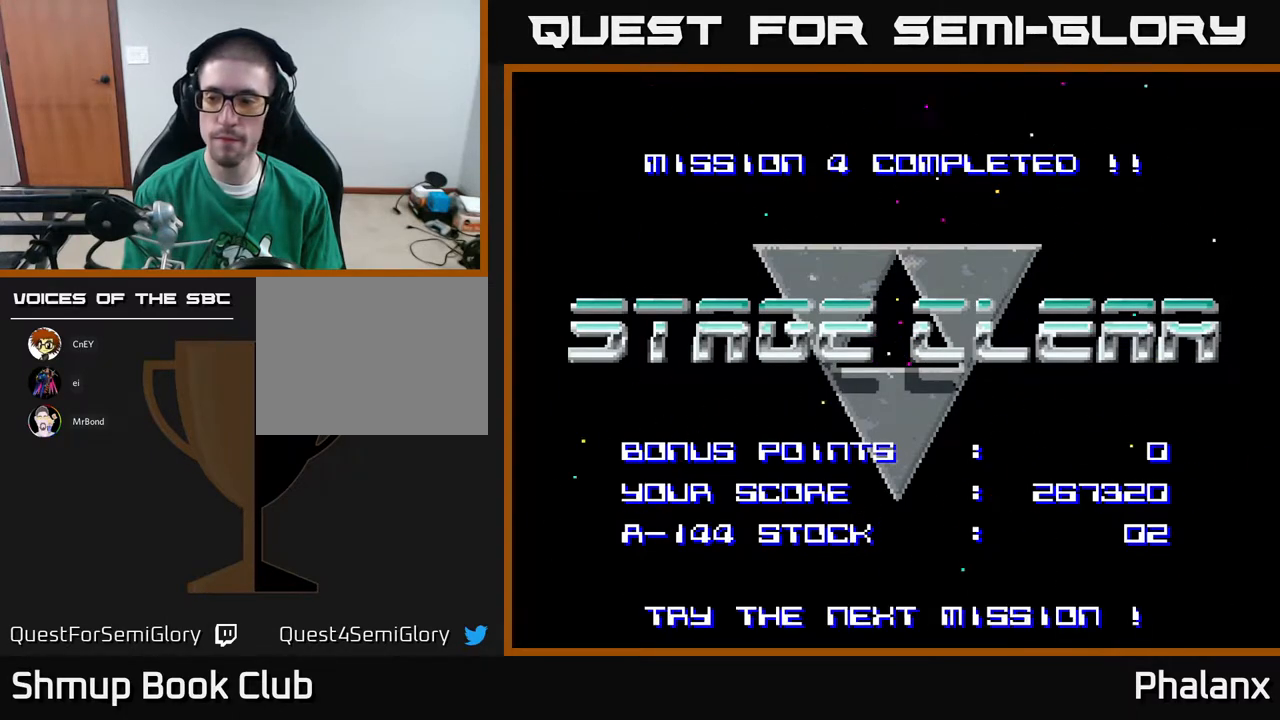
{"buttons": ["A"], "right_stick": "center", "events": [[117, "A", "up"], [217, "A", "down"], [367, "A", "up"], [450, "A", "down"]]}
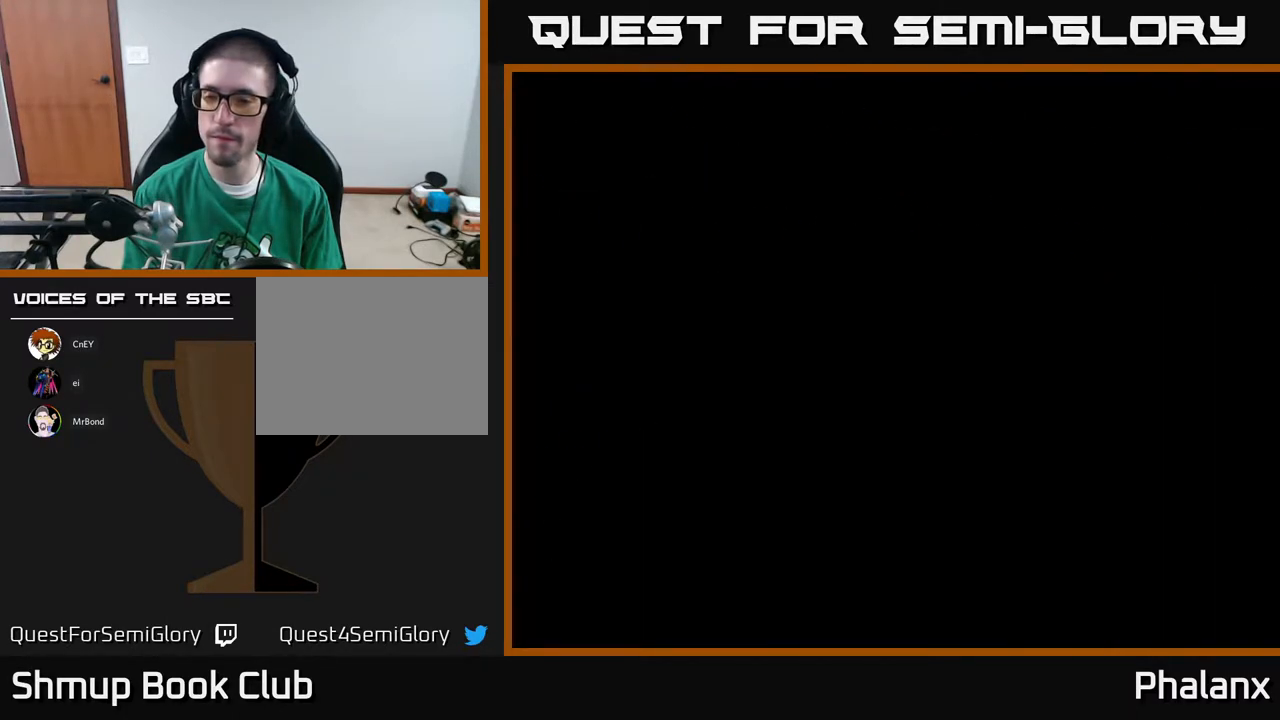
{"buttons": [], "right_stick": "center", "events": [[83, "A", "up"], [217, "A", "down"], [283, "A", "up"]]}
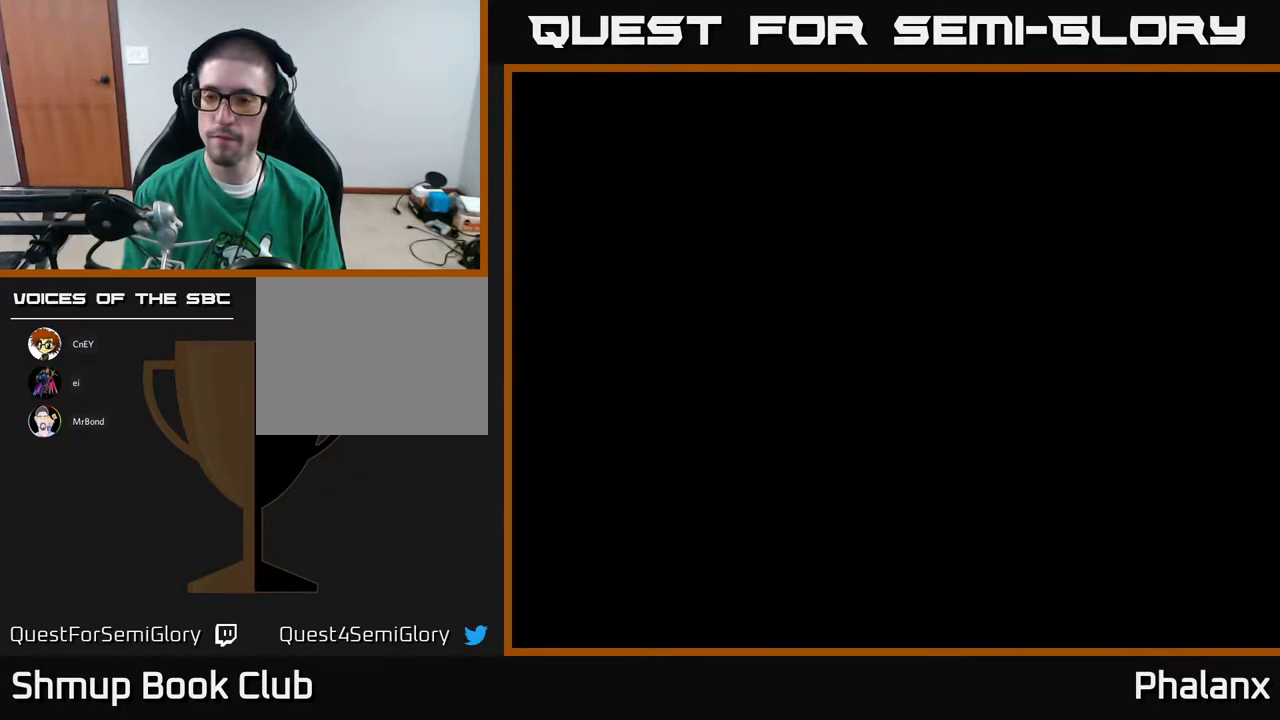
{"buttons": [], "right_stick": "center", "events": [[183, "A", "down"], [367, "A", "up"]]}
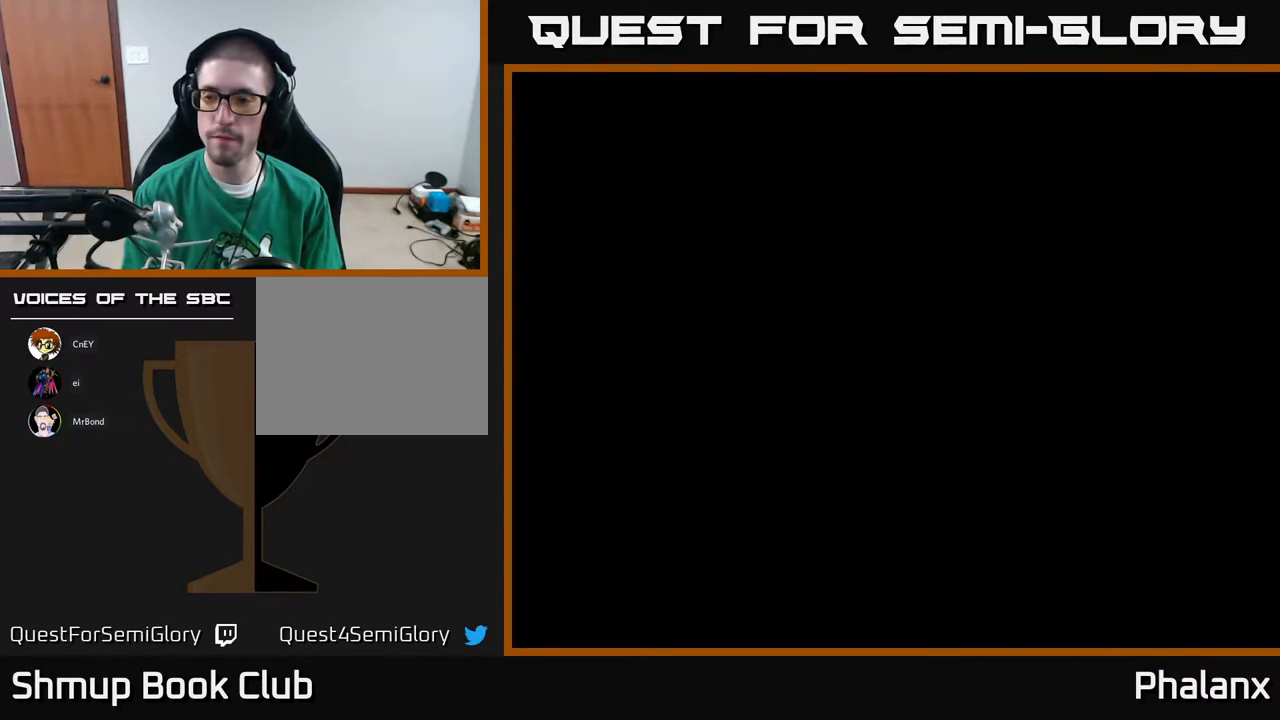
{"buttons": ["A"], "right_stick": "center", "events": [[67, "A", "down"], [150, "A", "up"], [283, "A", "down"], [417, "A", "up"], [500, "A", "down"]]}
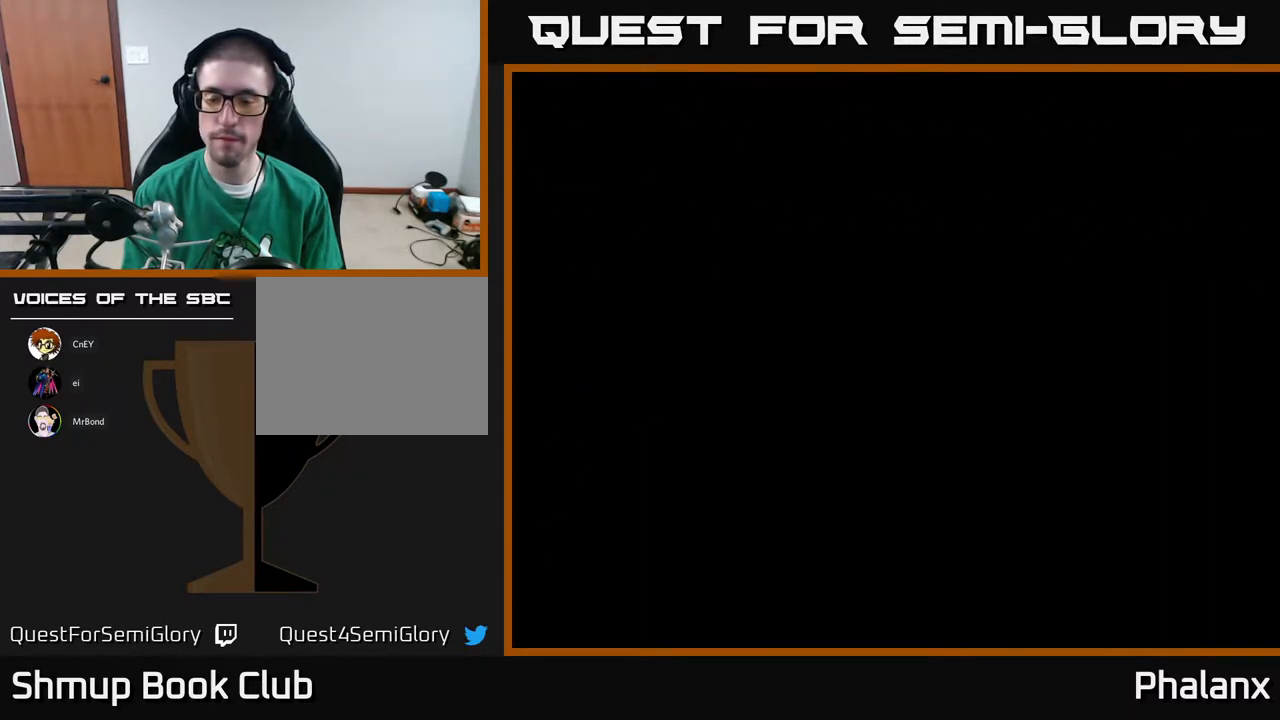
{"buttons": ["A"], "right_stick": "center", "events": [[133, "A", "up"], [267, "A", "down"], [333, "A", "up"], [450, "A", "down"]]}
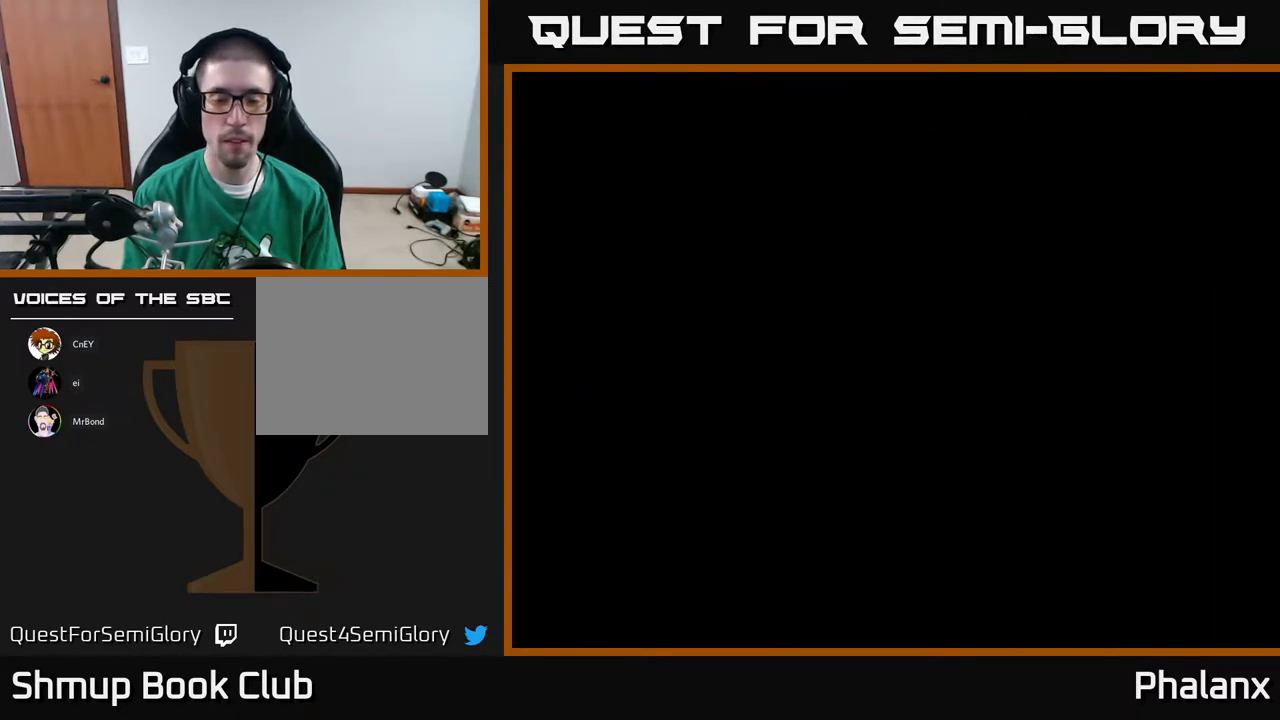
{"buttons": [], "right_stick": "center", "events": [[50, "A", "up"], [183, "A", "down"], [250, "A", "up"]]}